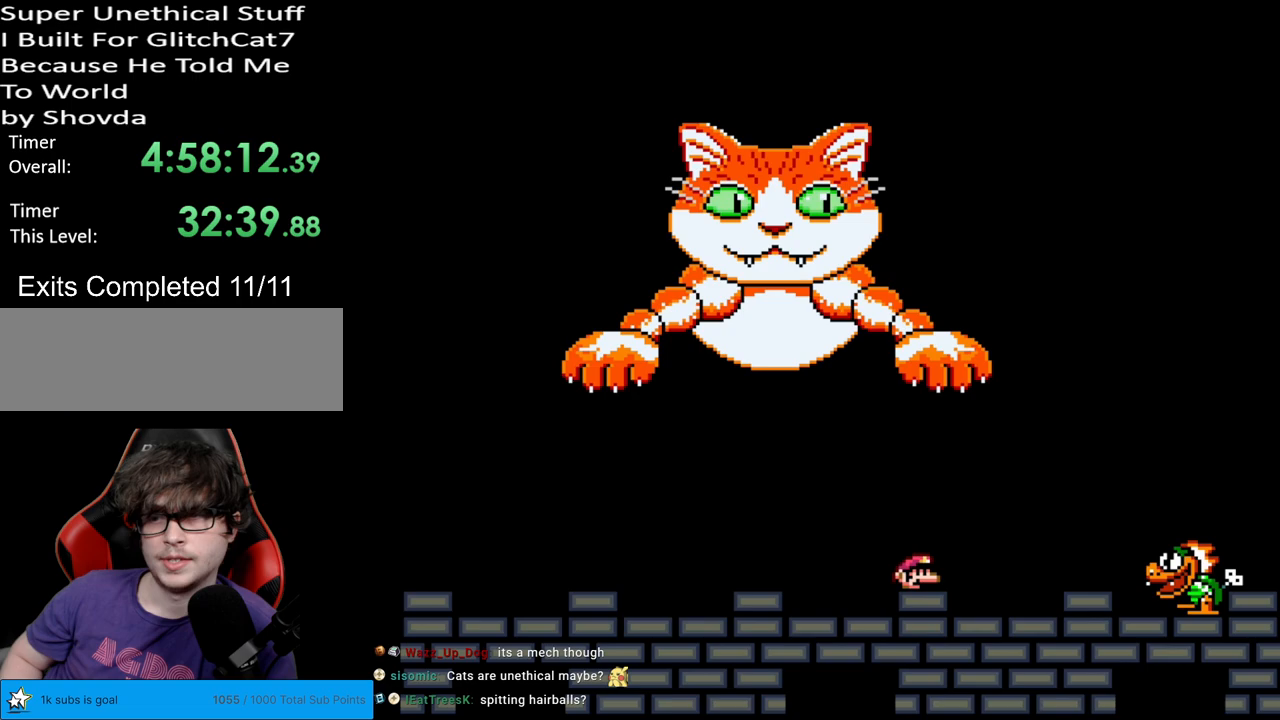
Gameplay with a controller (Nintendo layout); each line is a JSON object with the inputs held at the frame after it. "events" lists button and stick changes between this image and that frame as [ms after this image, input, new state], when the widget could be followed in between. Not read: L3 R3.
{"buttons": ["Y", "DPAD_LEFT"], "events": [[133, "B", "down"], [200, "B", "up"], [467, "DPAD_RIGHT", "up"], [483, "DPAD_LEFT", "down"]]}
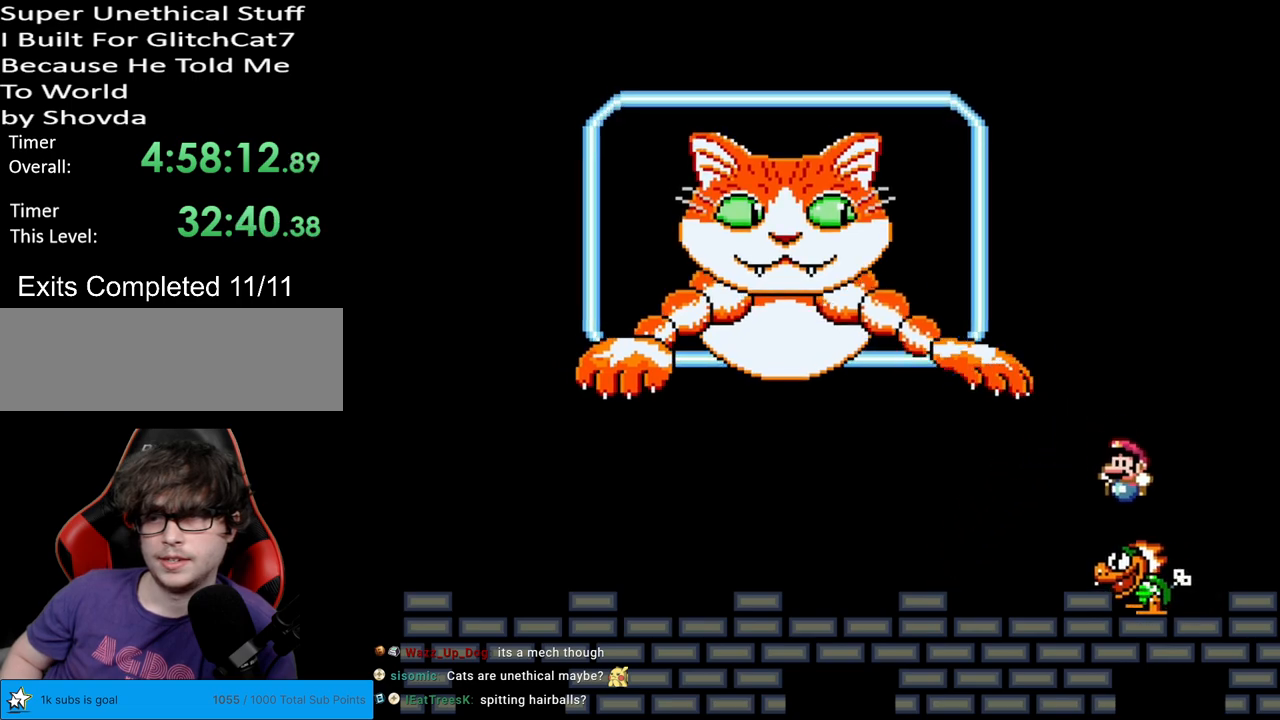
{"buttons": ["Y", "DPAD_RIGHT"], "events": [[183, "DPAD_LEFT", "up"], [333, "DPAD_RIGHT", "down"]]}
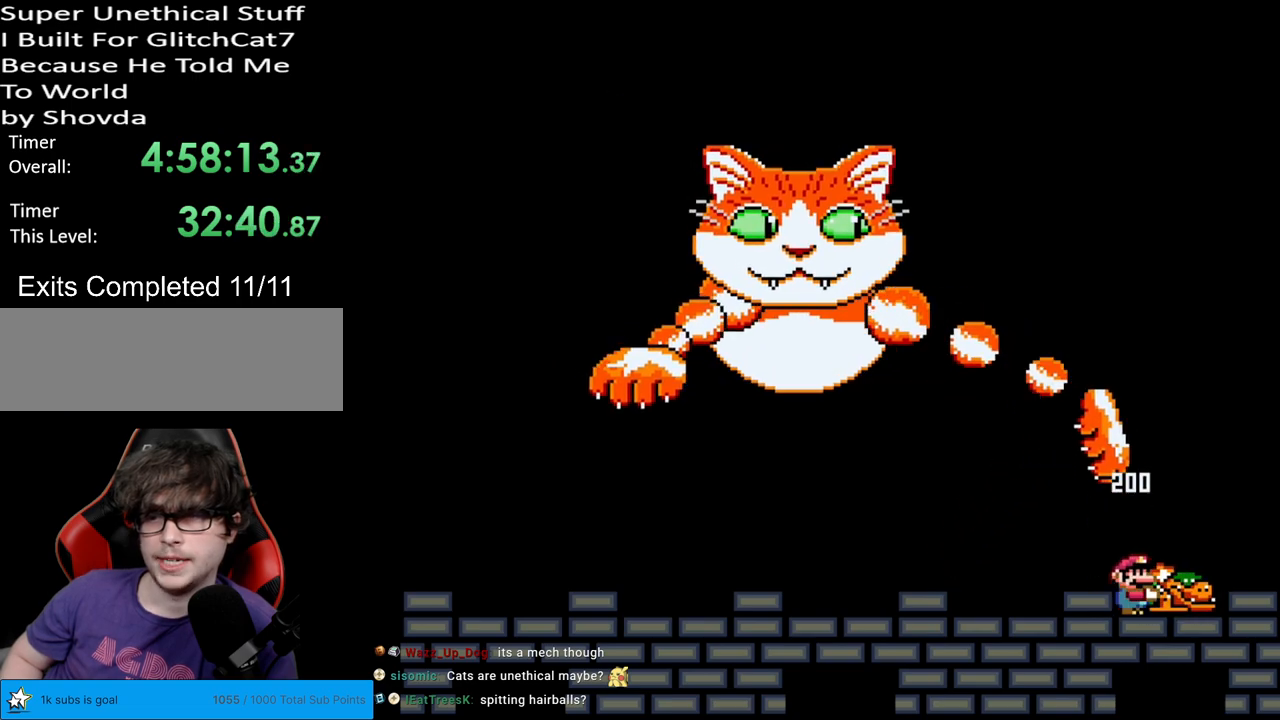
{"buttons": ["B", "Y", "DPAD_LEFT"], "events": [[333, "B", "down"], [383, "DPAD_RIGHT", "up"], [417, "DPAD_LEFT", "down"]]}
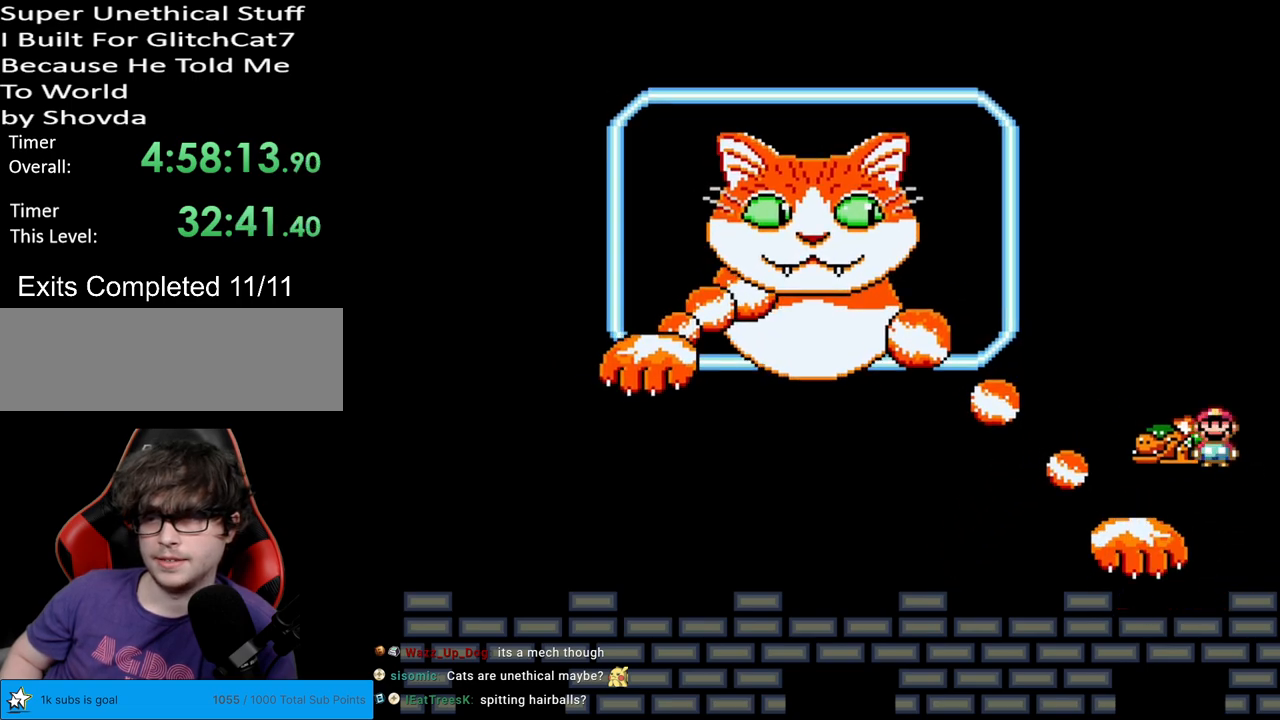
{"buttons": ["Y"], "events": [[117, "B", "up"], [250, "DPAD_LEFT", "up"], [317, "DPAD_RIGHT", "down"], [483, "DPAD_RIGHT", "up"]]}
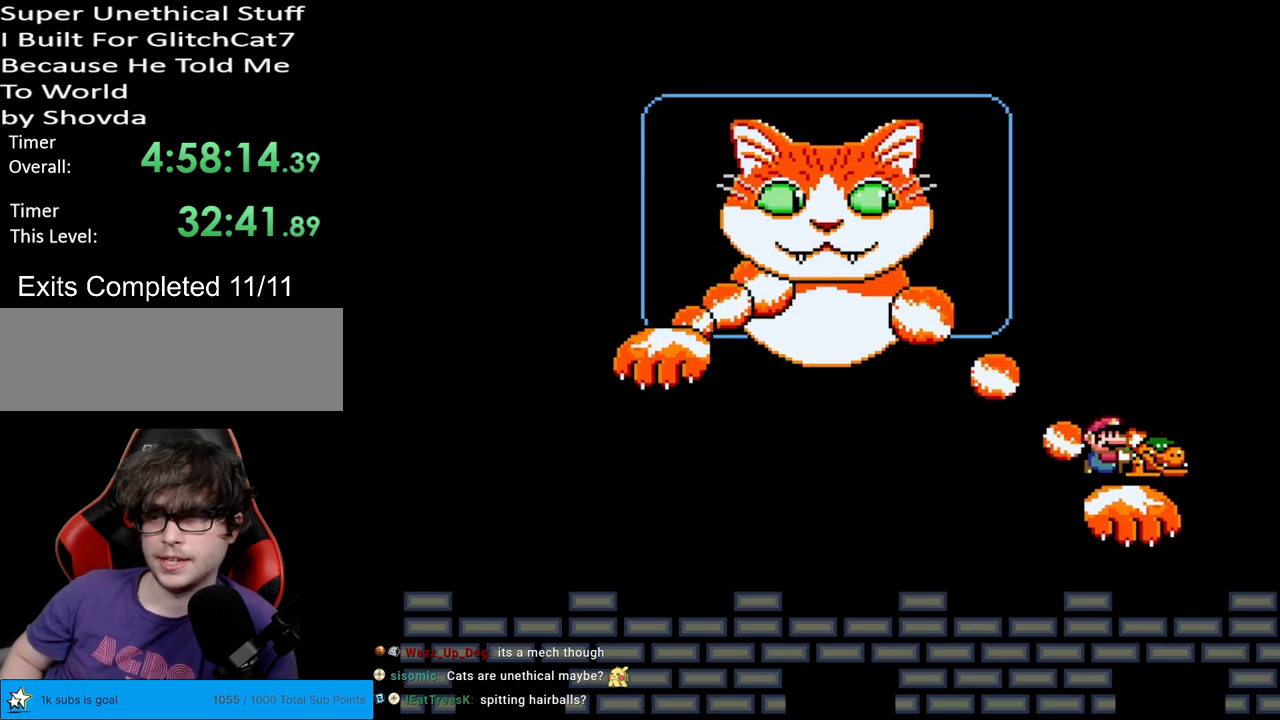
{"buttons": ["Y"], "events": []}
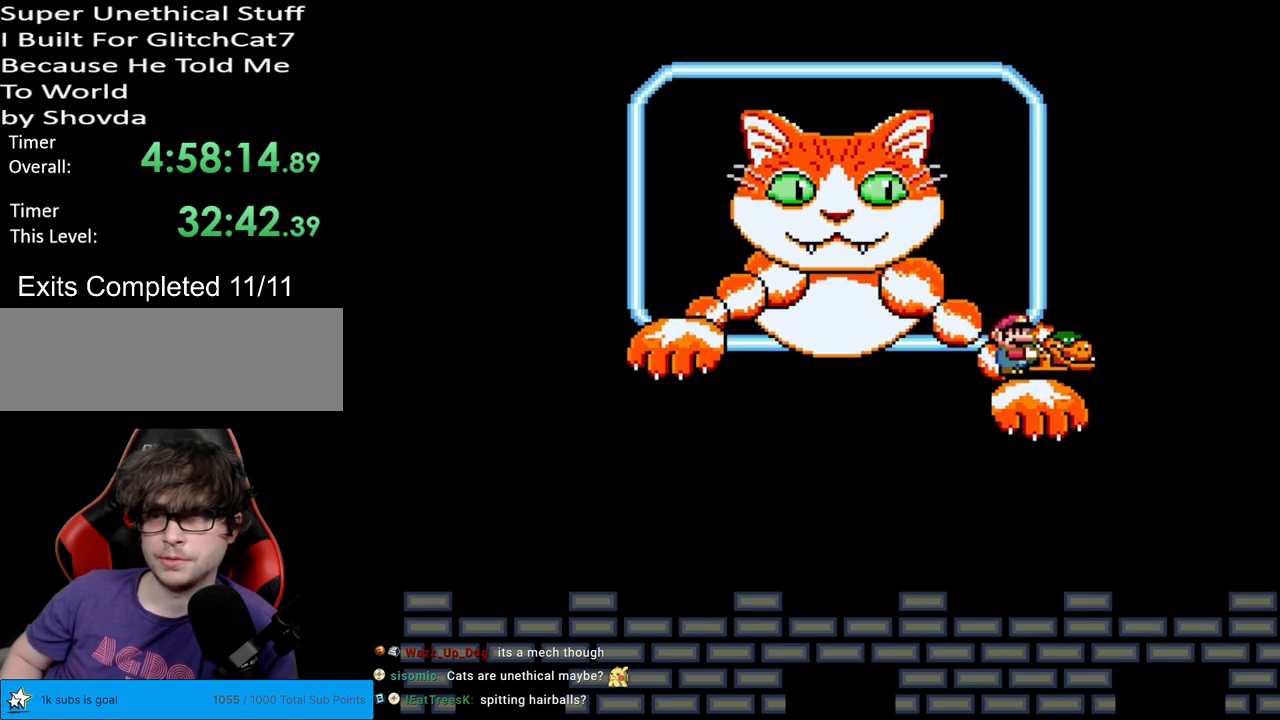
{"buttons": ["B", "Y", "DPAD_RIGHT"], "events": [[50, "B", "down"], [67, "DPAD_LEFT", "down"], [183, "DPAD_LEFT", "up"], [383, "DPAD_RIGHT", "down"]]}
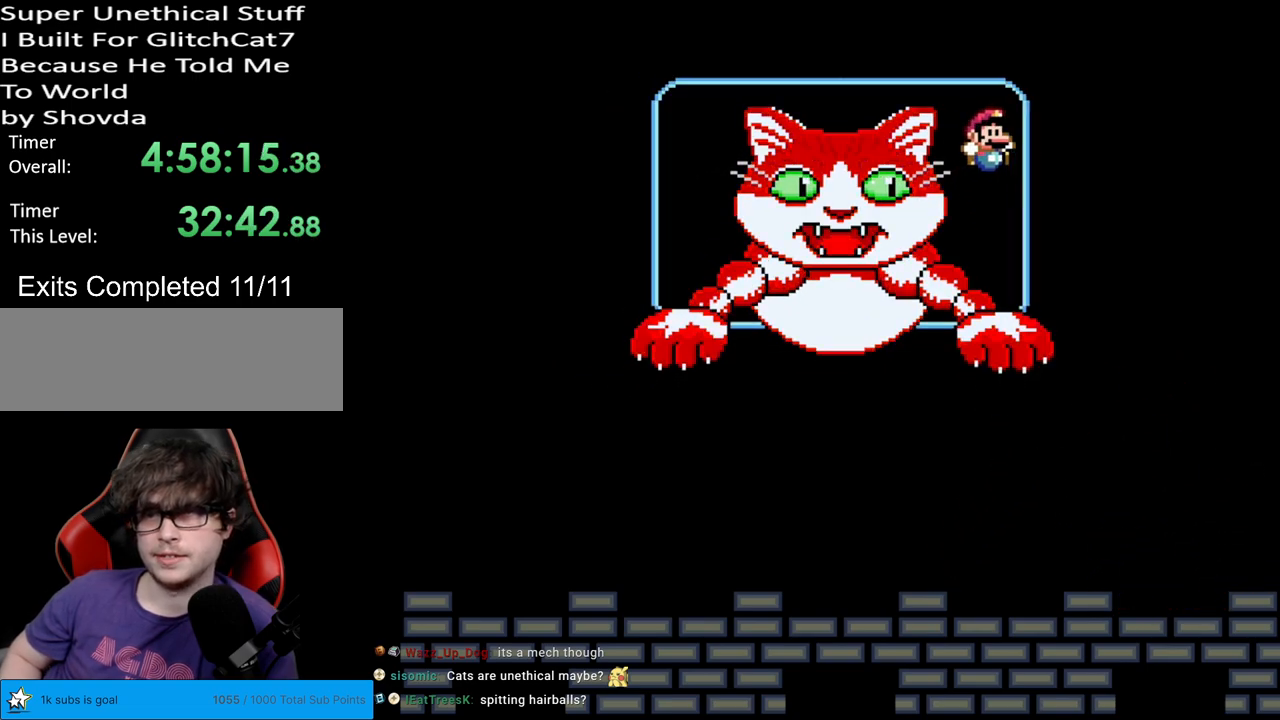
{"buttons": ["Y", "DPAD_LEFT"], "events": [[383, "DPAD_RIGHT", "up"], [417, "B", "up"], [467, "DPAD_LEFT", "down"]]}
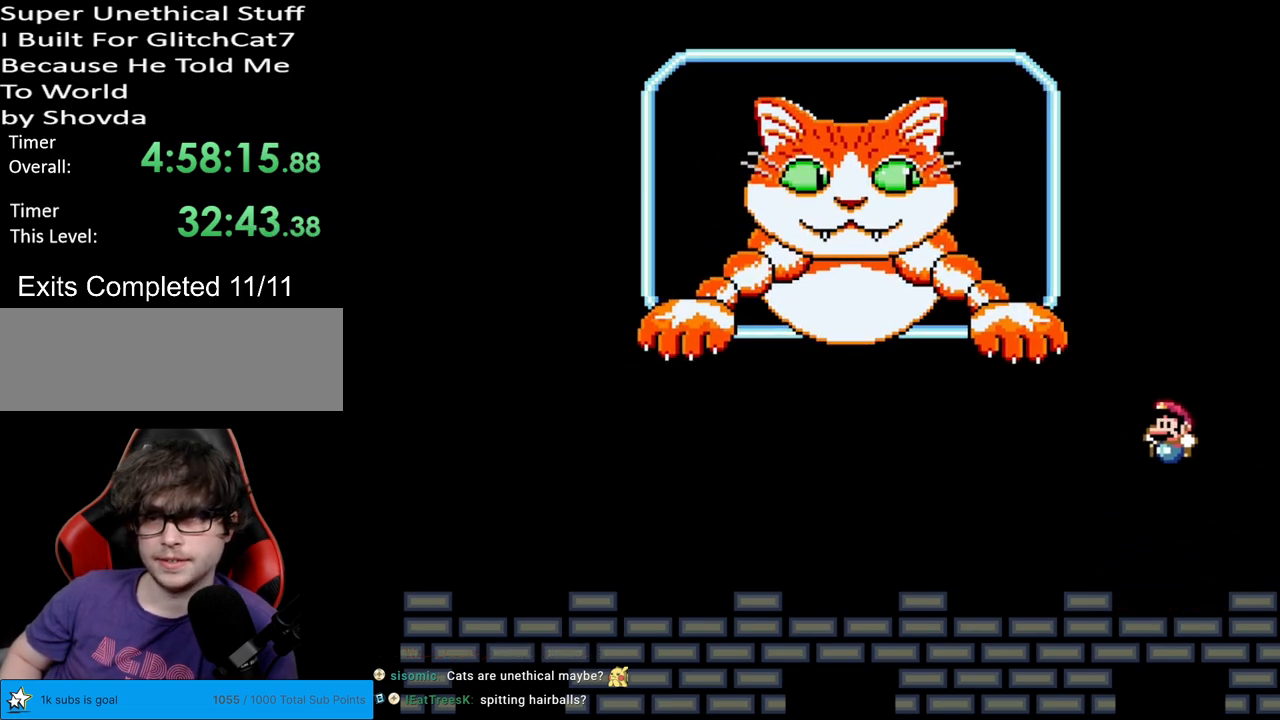
{"buttons": ["Y", "DPAD_LEFT"], "events": []}
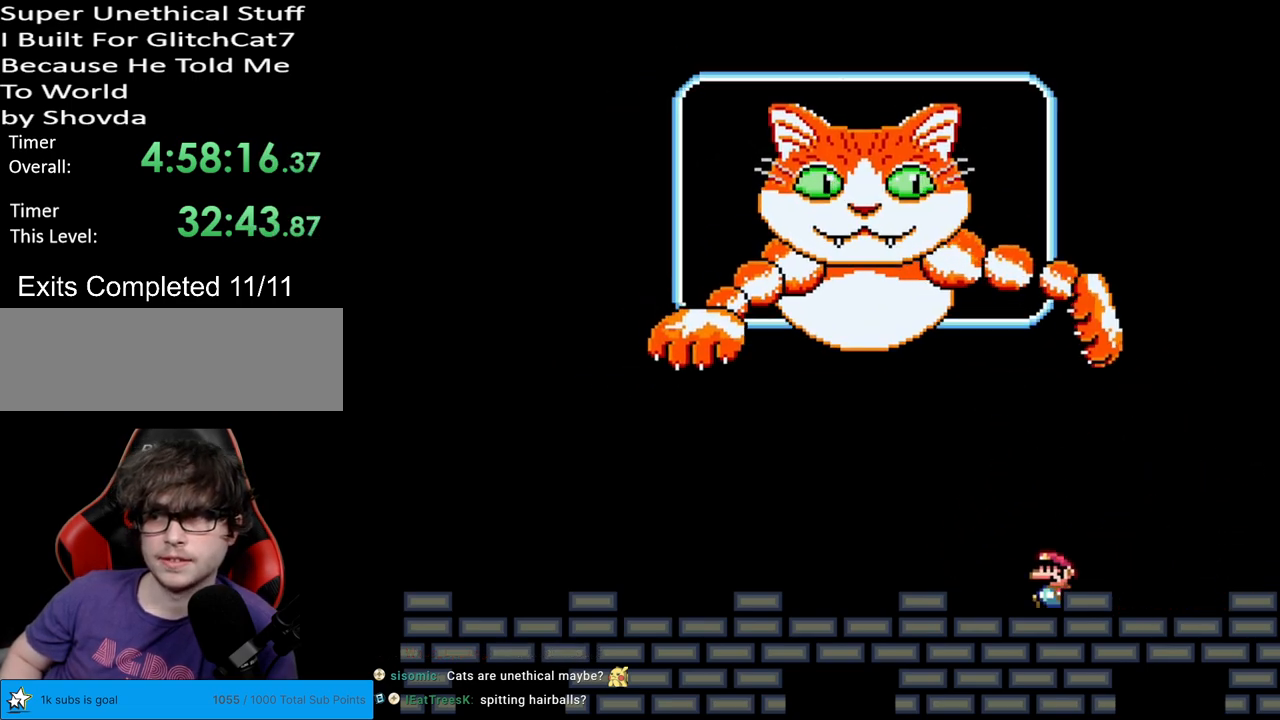
{"buttons": ["Y", "DPAD_RIGHT"], "events": [[300, "DPAD_LEFT", "up"], [417, "DPAD_RIGHT", "down"]]}
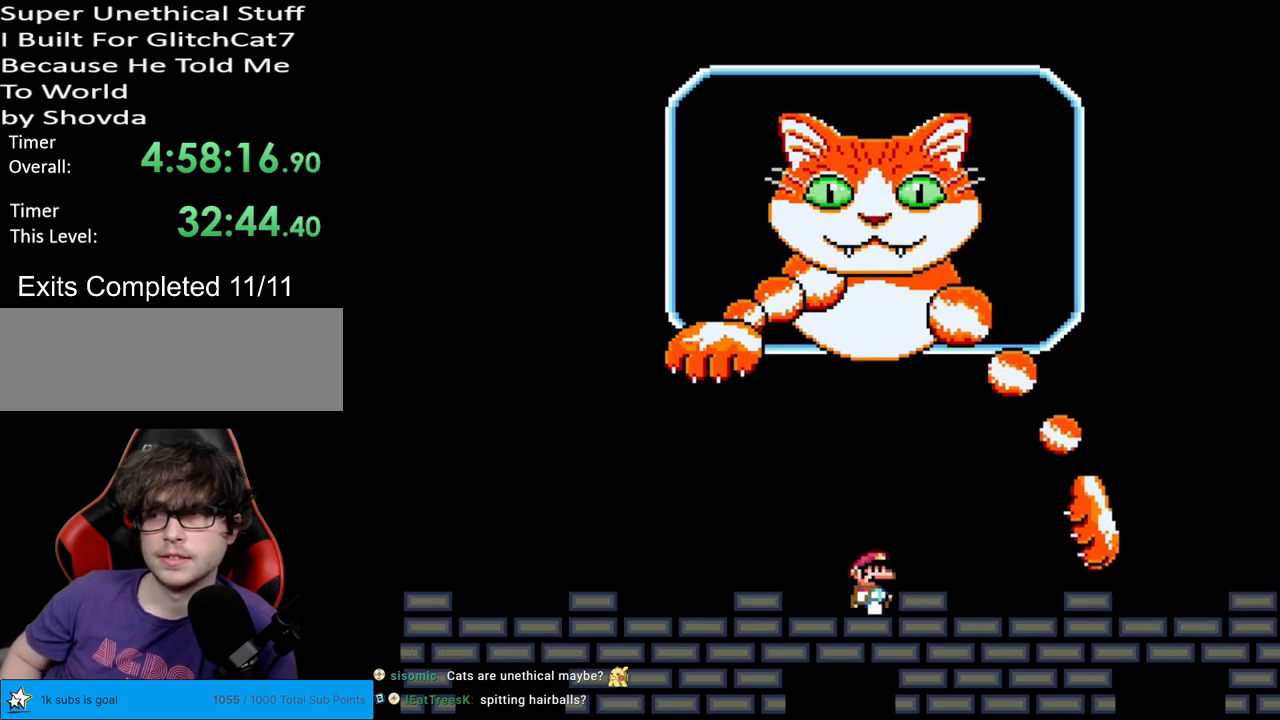
{"buttons": ["Y"], "events": [[67, "DPAD_RIGHT", "up"]]}
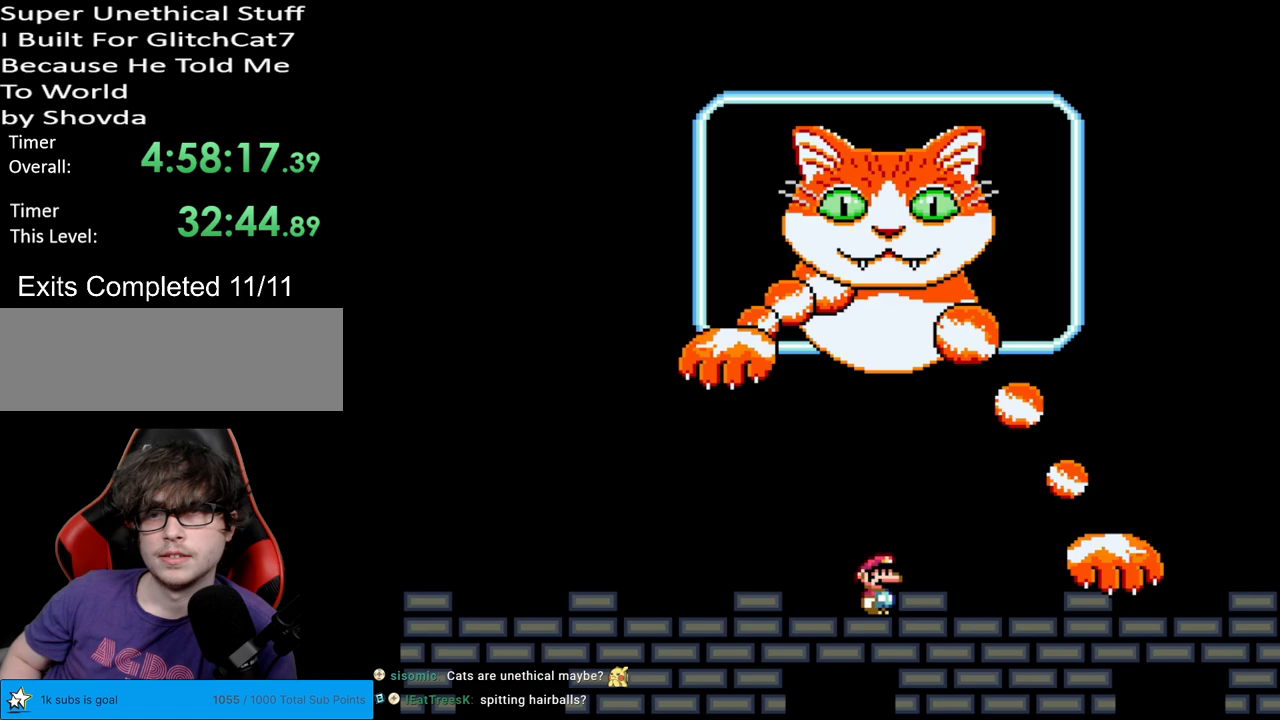
{"buttons": ["Y"], "events": []}
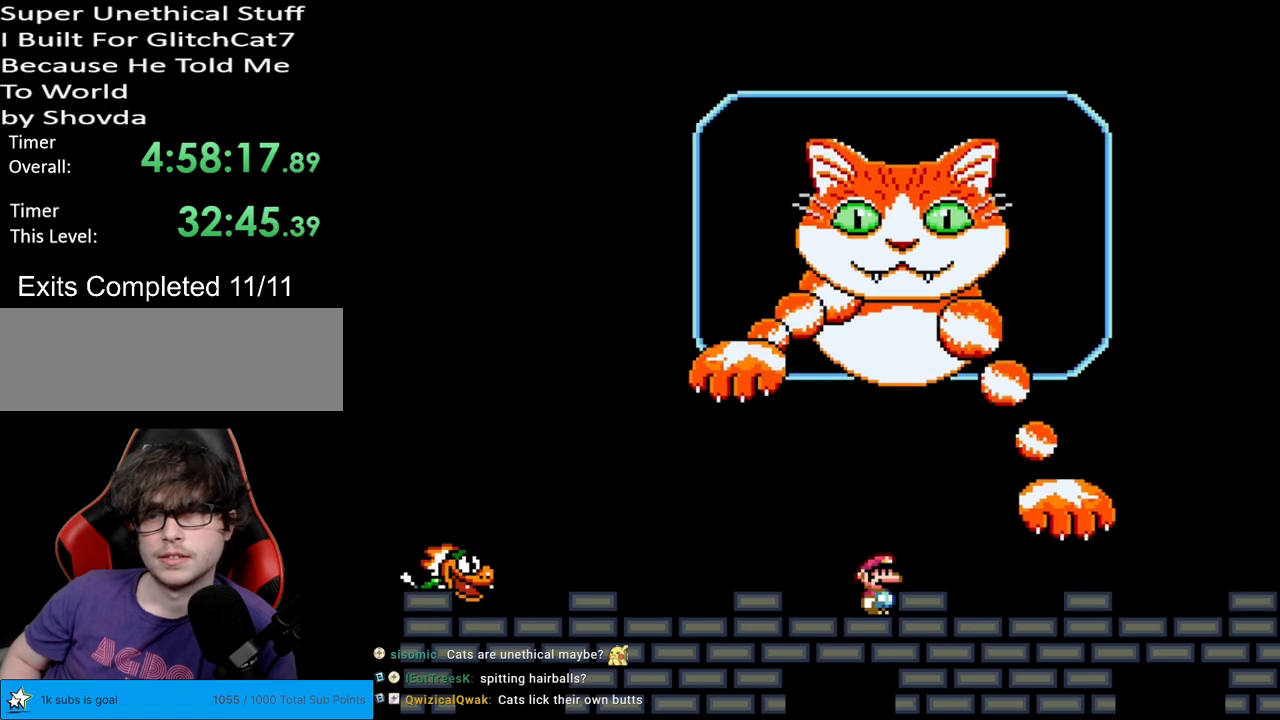
{"buttons": ["Y", "DPAD_LEFT"], "events": [[167, "DPAD_LEFT", "down"]]}
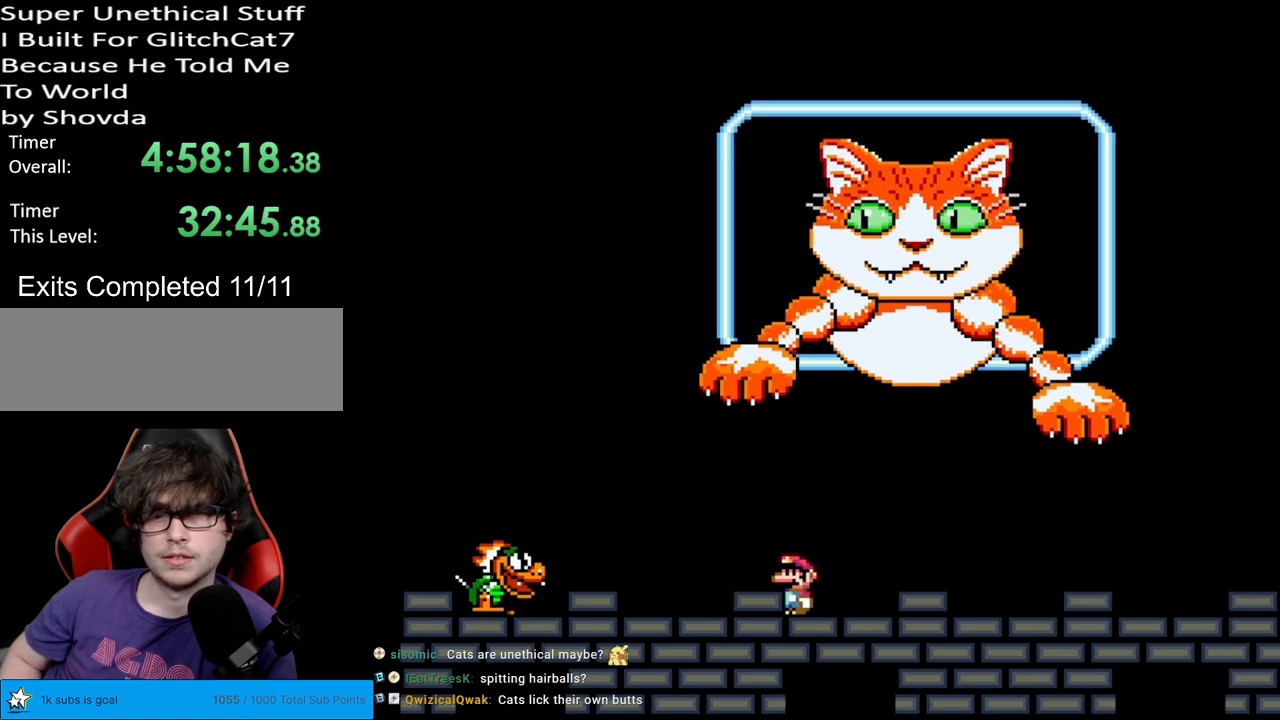
{"buttons": ["Y"], "events": [[200, "B", "down"], [267, "B", "up"], [483, "DPAD_LEFT", "up"]]}
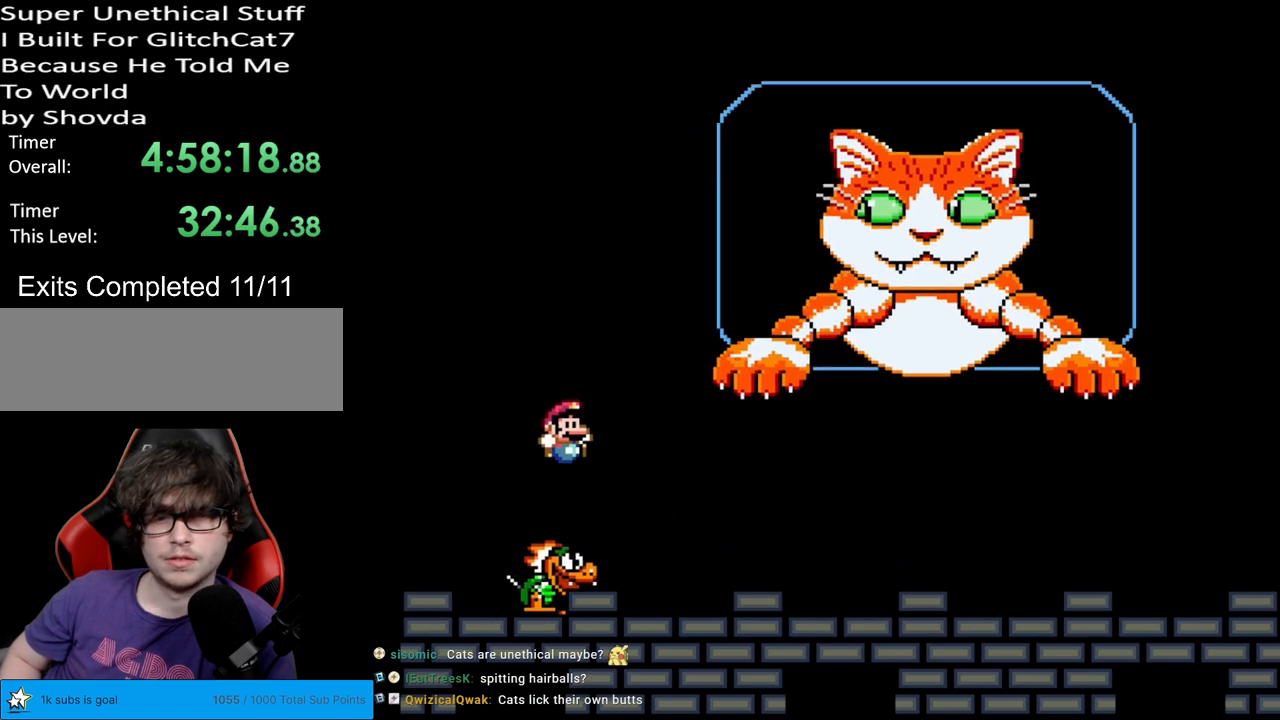
{"buttons": ["Y"], "events": [[17, "DPAD_RIGHT", "down"], [367, "DPAD_RIGHT", "up"], [383, "DPAD_UP", "down"], [400, "DPAD_LEFT", "down"], [400, "DPAD_UP", "up"], [500, "DPAD_LEFT", "up"]]}
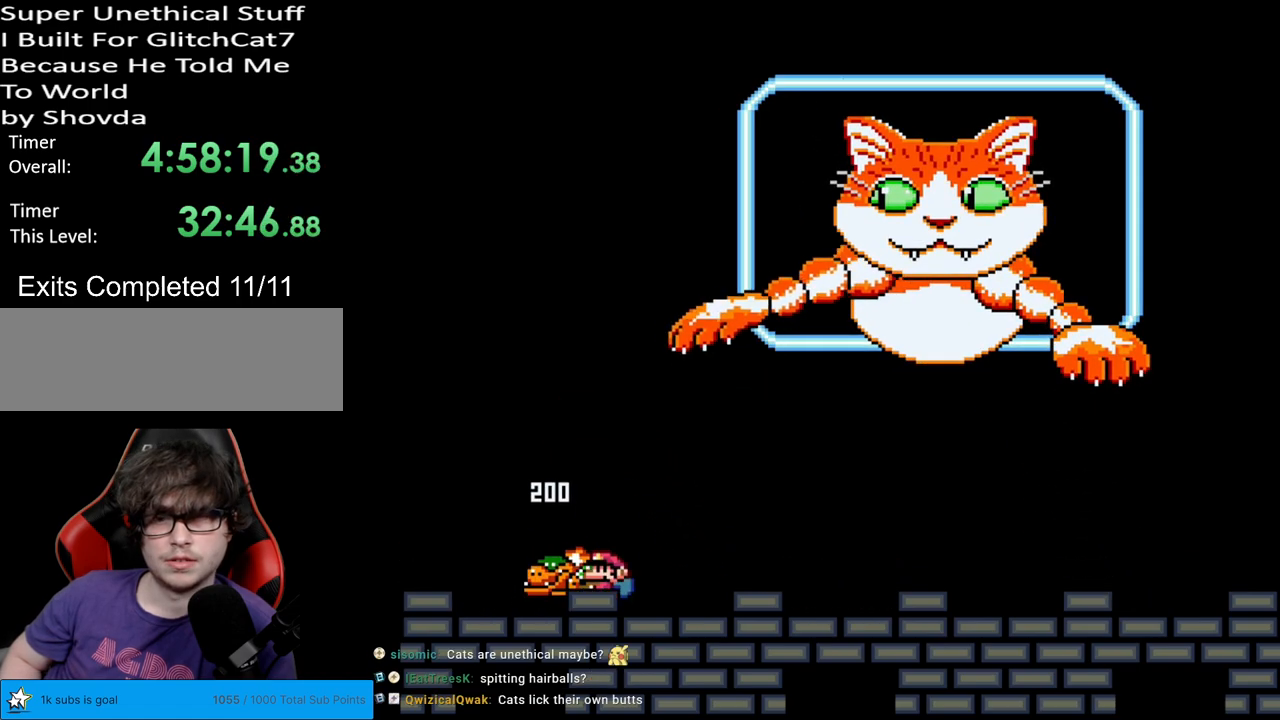
{"buttons": ["Y", "DPAD_LEFT"], "events": [[150, "DPAD_LEFT", "down"]]}
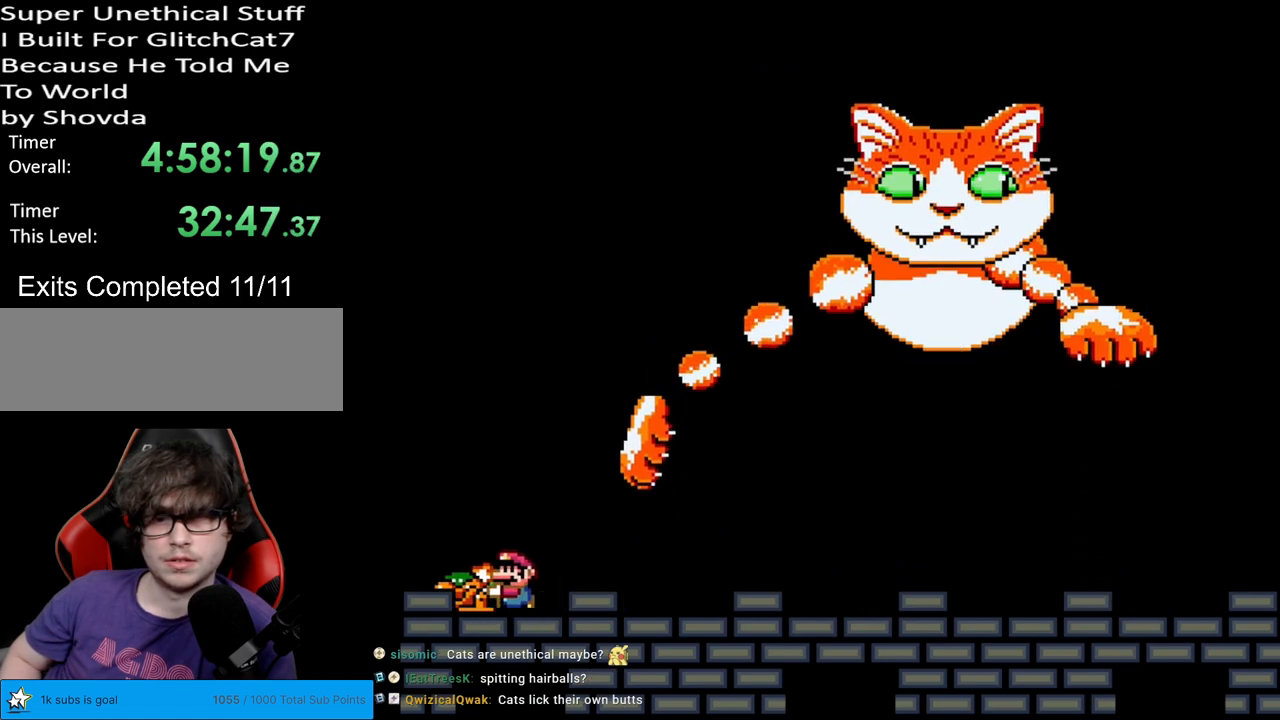
{"buttons": ["B", "Y", "DPAD_RIGHT"], "events": [[50, "B", "down"], [50, "DPAD_LEFT", "up"], [67, "DPAD_UP", "down"], [83, "DPAD_RIGHT", "down"], [83, "DPAD_UP", "up"], [467, "A", "down"], [467, "DPAD_RIGHT", "up"], [500, "A", "up"], [500, "DPAD_RIGHT", "down"]]}
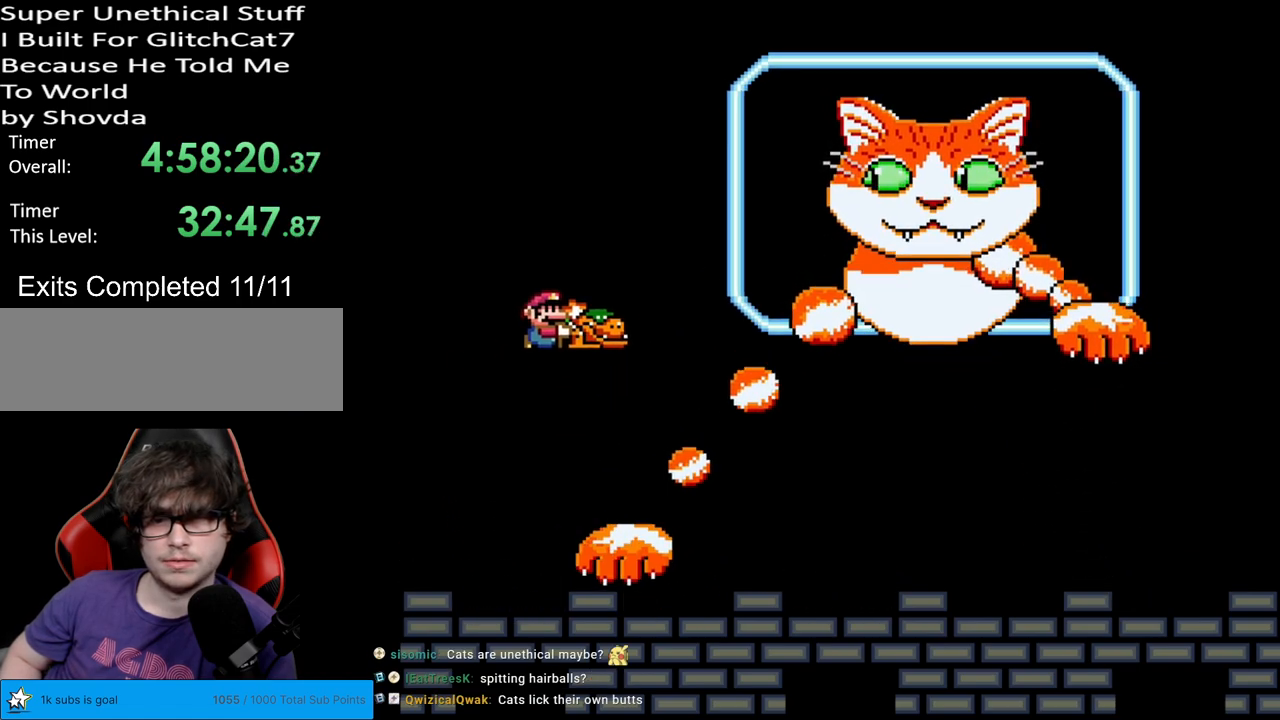
{"buttons": ["Y"], "events": [[83, "B", "up"], [150, "DPAD_RIGHT", "up"], [183, "DPAD_UP", "down"], [200, "DPAD_LEFT", "down"], [200, "DPAD_UP", "up"], [317, "DPAD_LEFT", "up"]]}
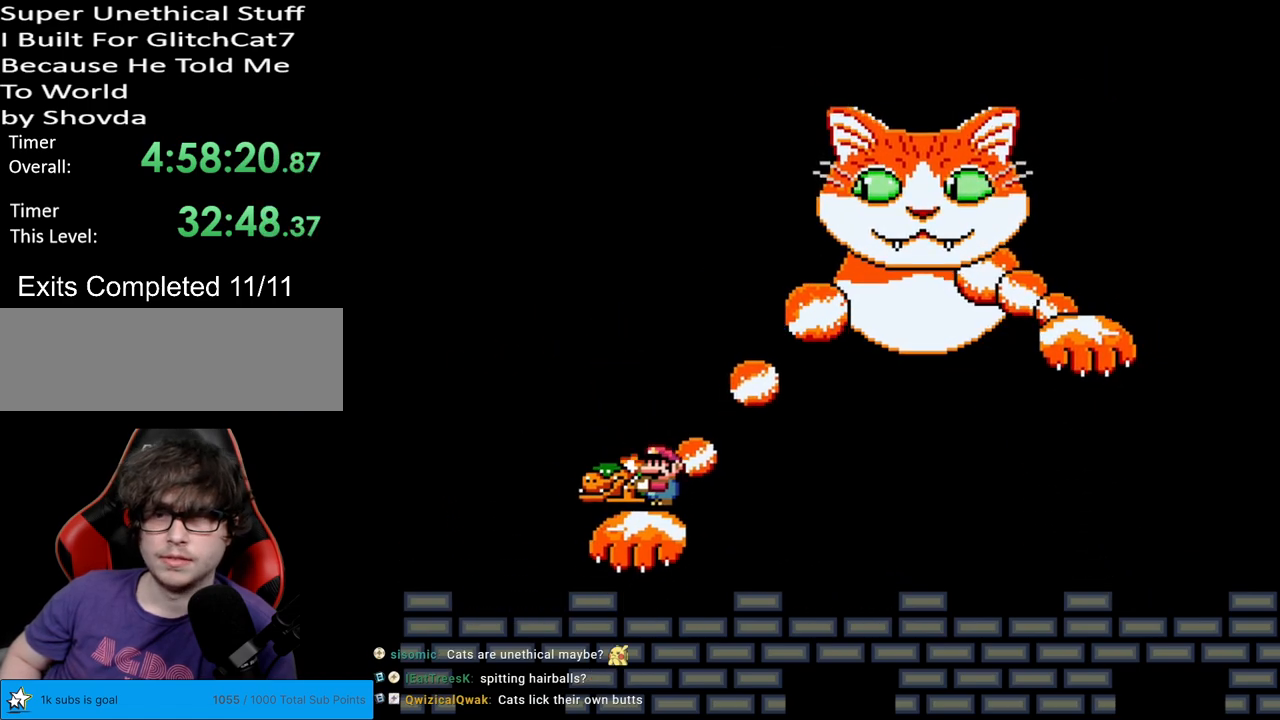
{"buttons": ["Y"], "events": []}
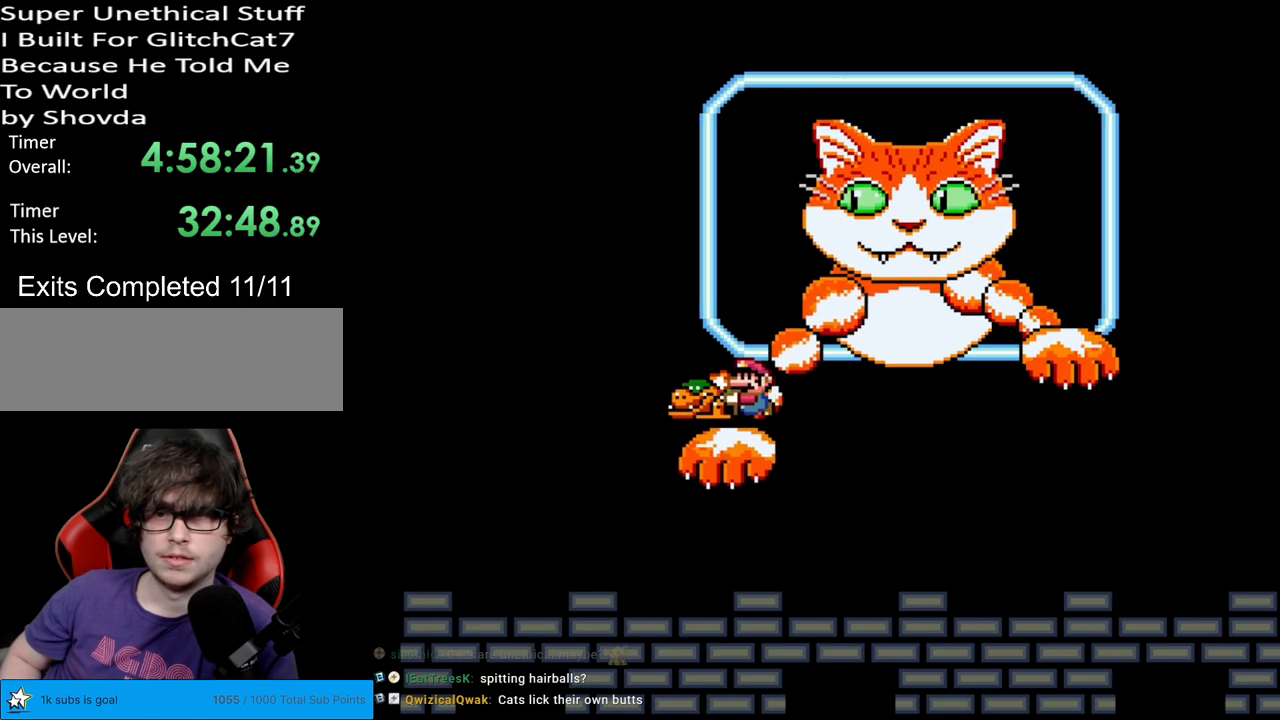
{"buttons": ["B", "Y", "DPAD_LEFT"], "events": [[33, "DPAD_LEFT", "down"], [50, "B", "down"], [133, "DPAD_LEFT", "up"], [133, "DPAD_UP", "down"], [150, "DPAD_RIGHT", "down"], [150, "DPAD_UP", "up"], [300, "DPAD_RIGHT", "up"], [383, "DPAD_LEFT", "down"]]}
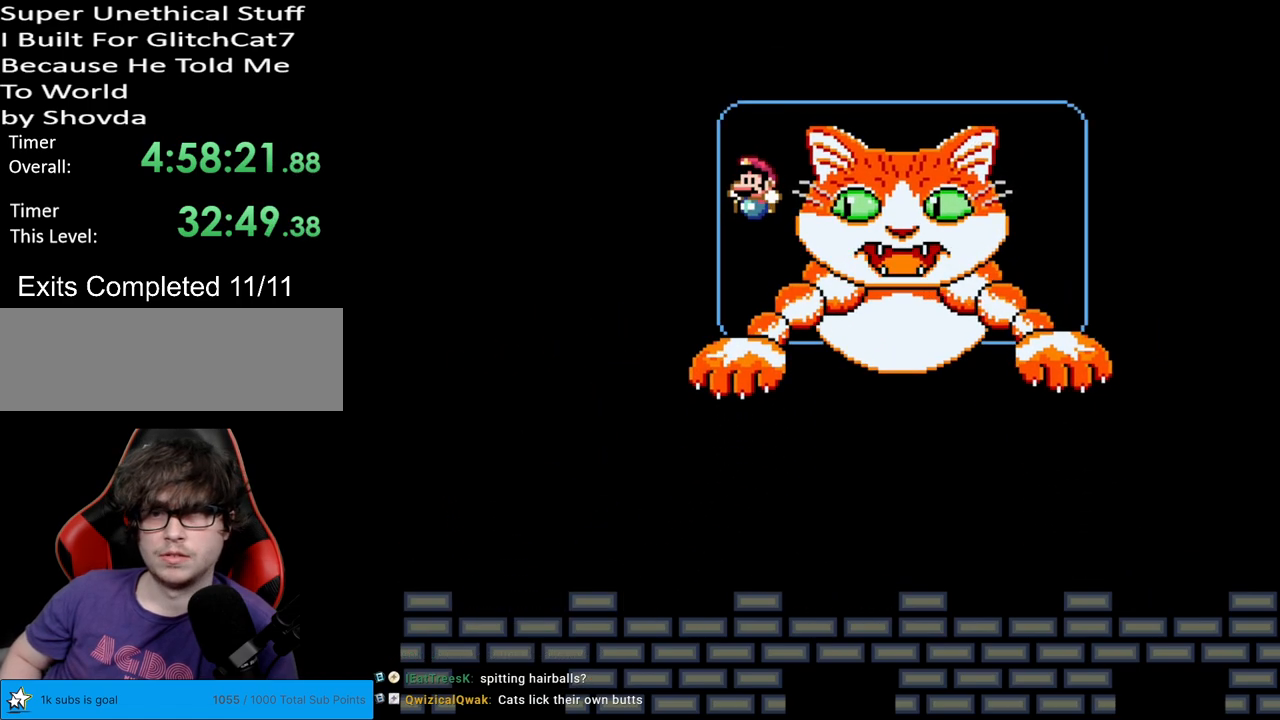
{"buttons": ["Y", "DPAD_RIGHT"], "events": [[417, "DPAD_LEFT", "up"], [433, "B", "up"], [433, "DPAD_RIGHT", "down"]]}
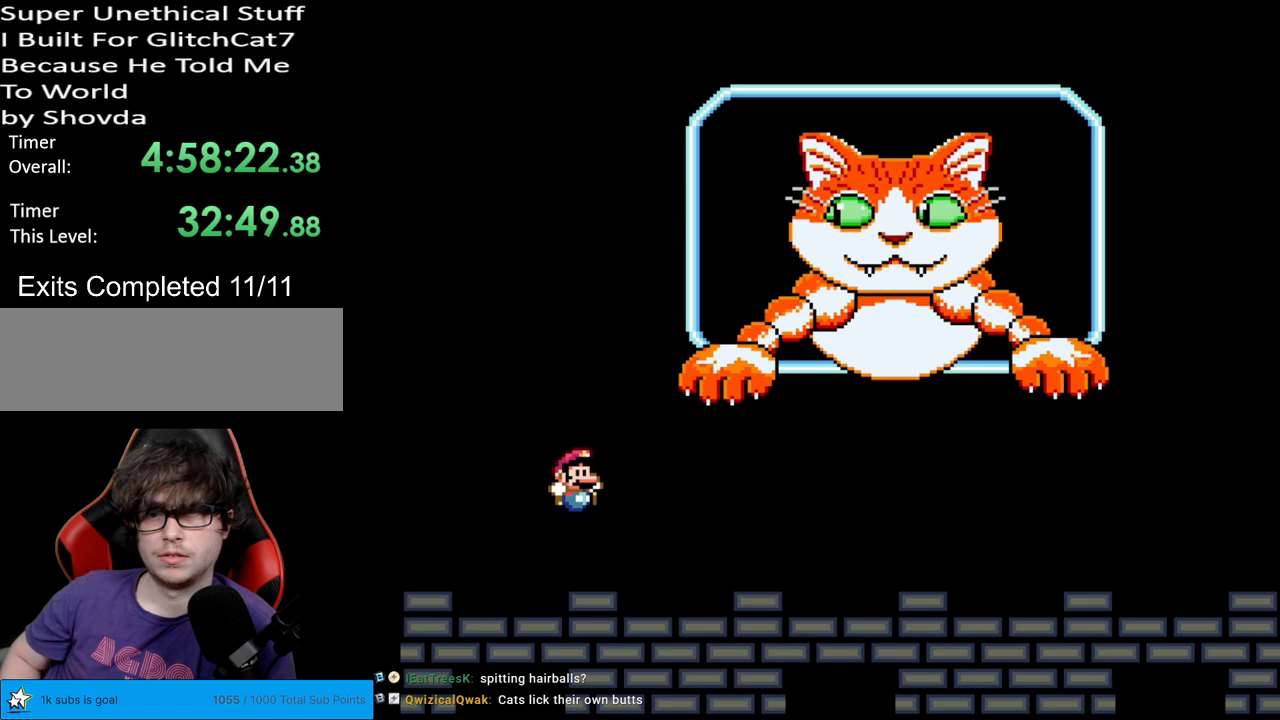
{"buttons": ["Y", "DPAD_RIGHT"], "events": []}
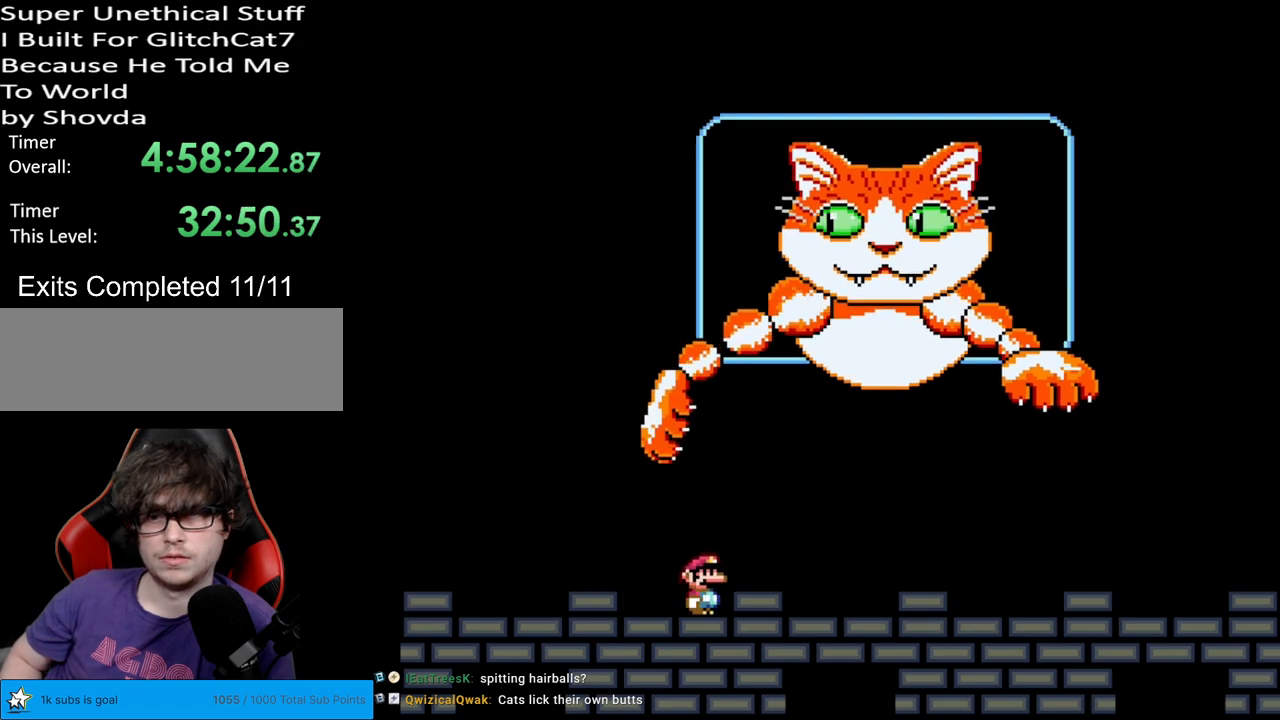
{"buttons": ["Y", "DPAD_LEFT"], "events": [[333, "DPAD_RIGHT", "up"], [350, "DPAD_UP", "down"], [367, "DPAD_LEFT", "down"], [383, "DPAD_UP", "up"]]}
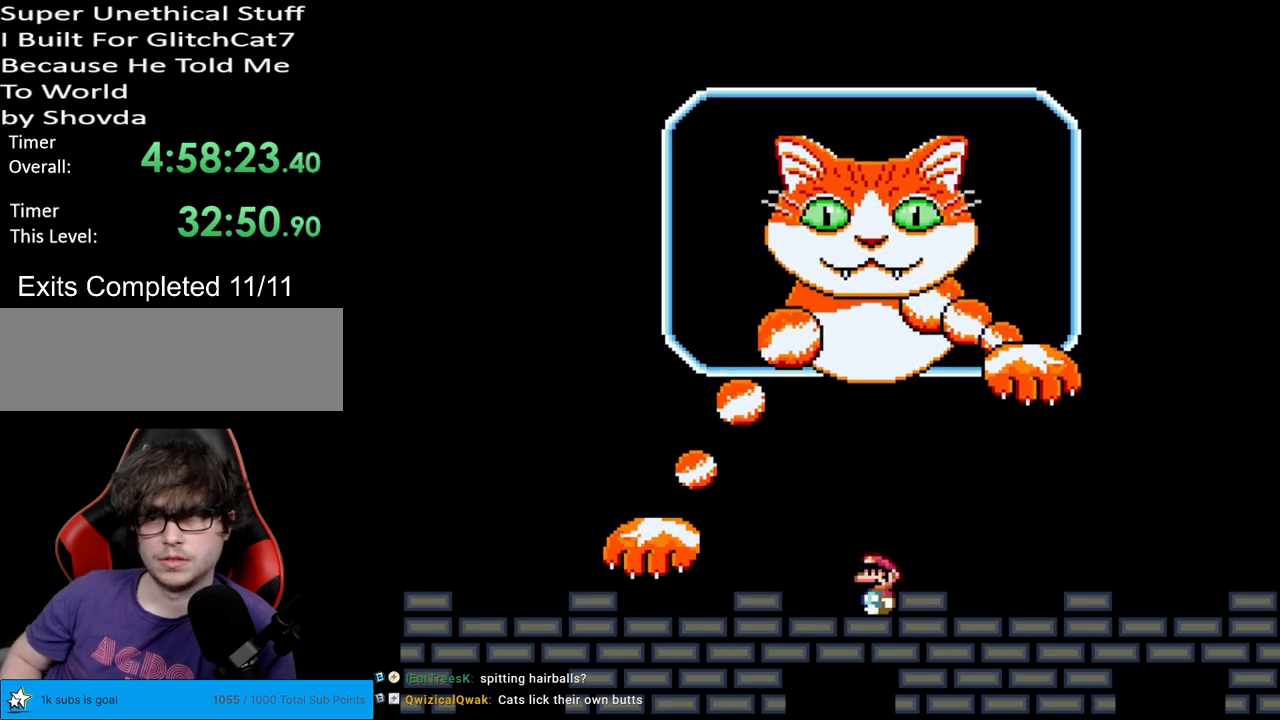
{"buttons": ["Y"], "events": [[17, "DPAD_LEFT", "up"]]}
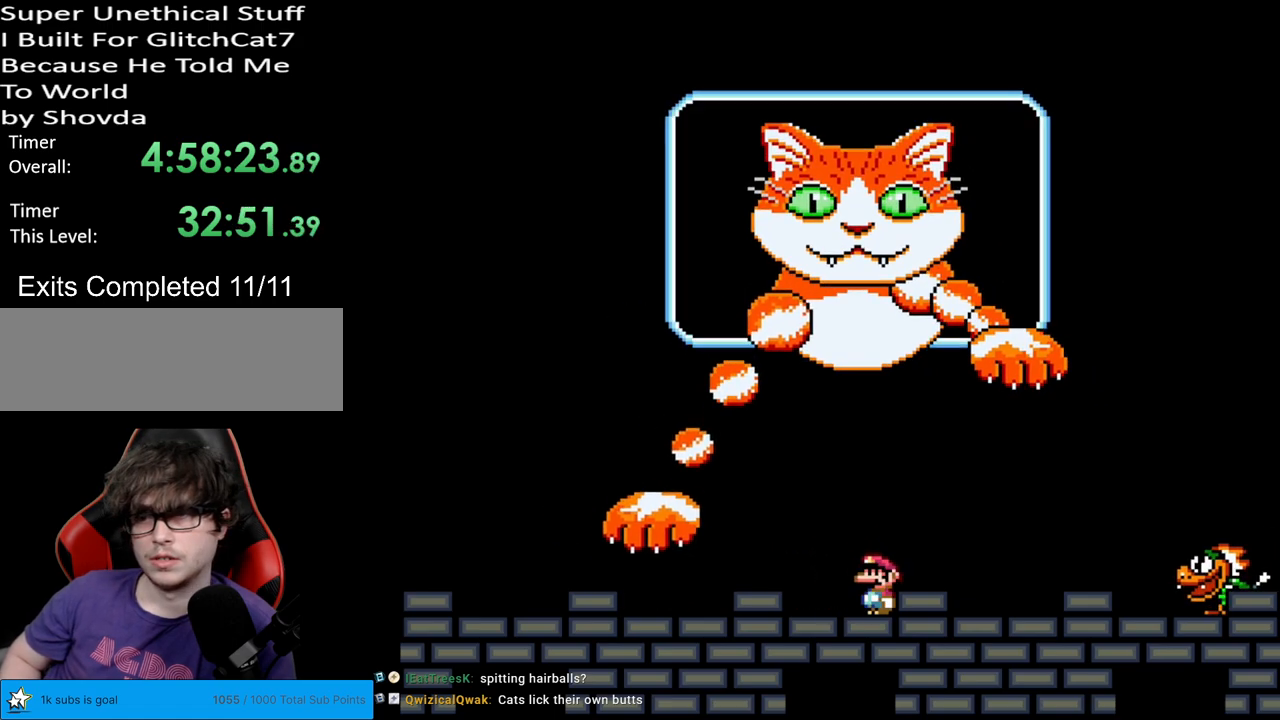
{"buttons": ["Y", "DPAD_RIGHT"], "events": [[83, "DPAD_RIGHT", "down"], [383, "B", "down"], [450, "B", "up"]]}
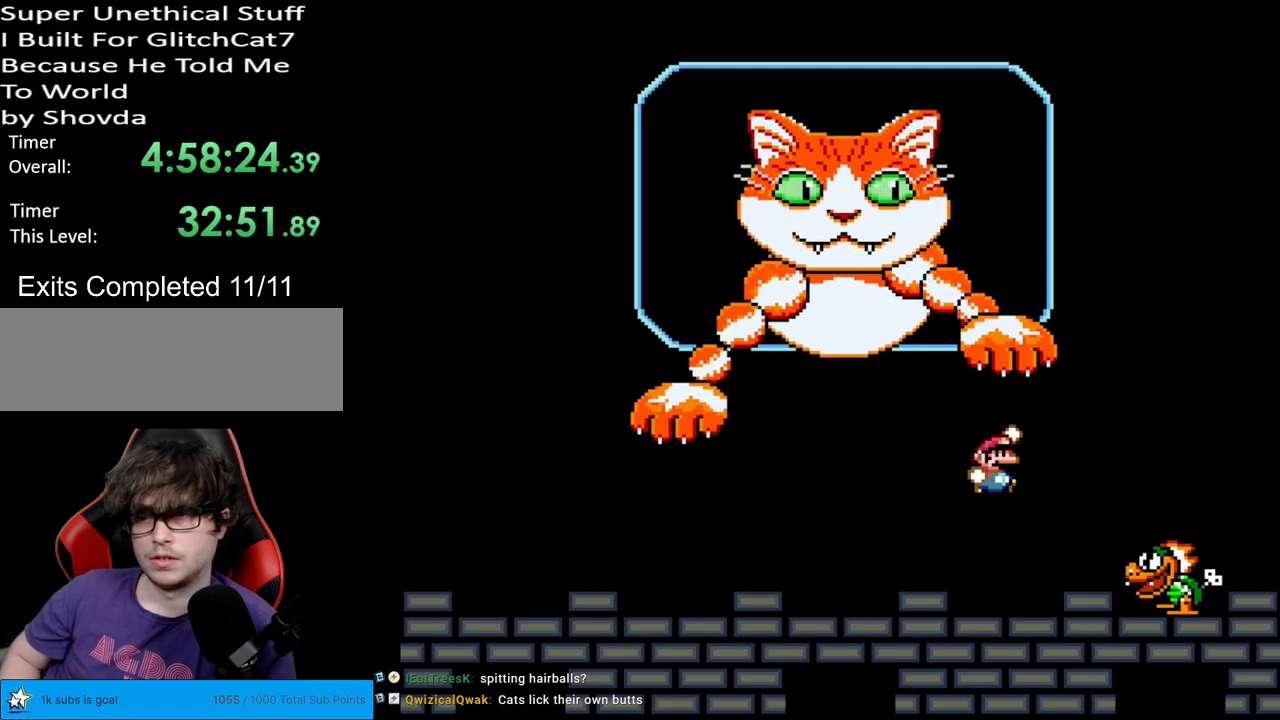
{"buttons": ["Y", "DPAD_LEFT"], "events": [[283, "DPAD_RIGHT", "up"], [300, "DPAD_LEFT", "down"]]}
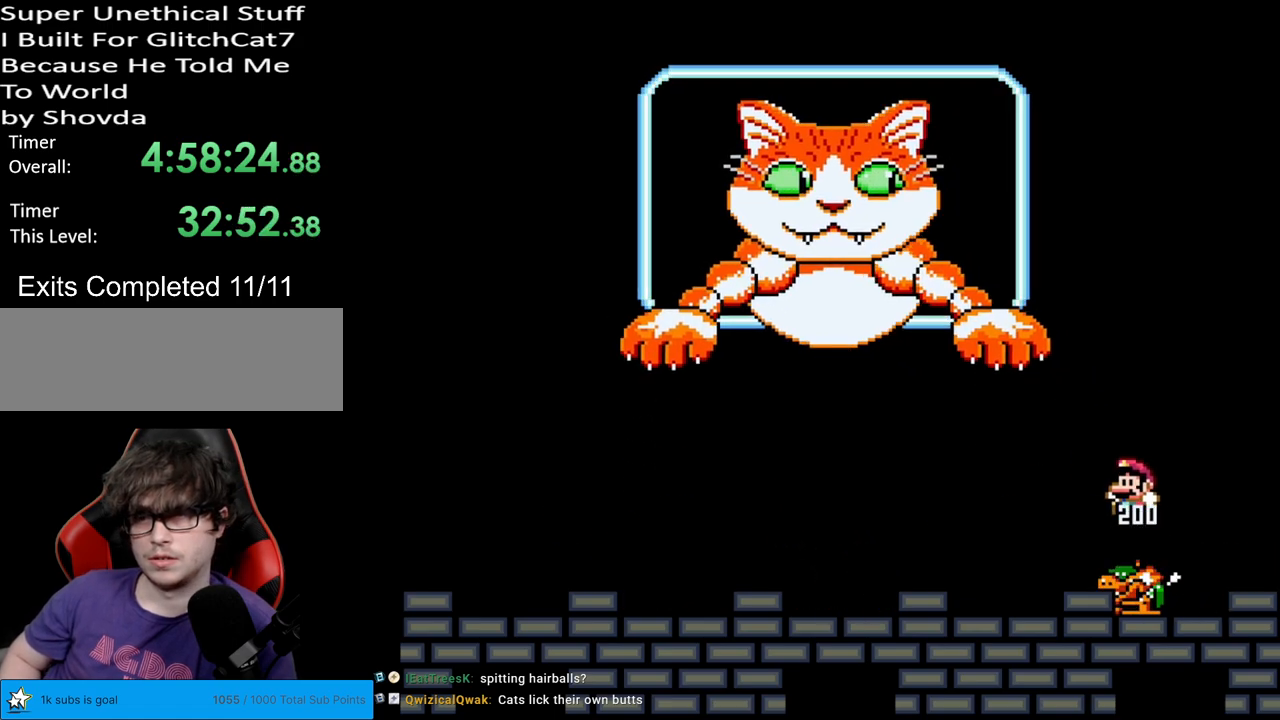
{"buttons": ["Y"], "events": [[83, "DPAD_LEFT", "up"], [133, "DPAD_RIGHT", "down"], [217, "DPAD_RIGHT", "up"]]}
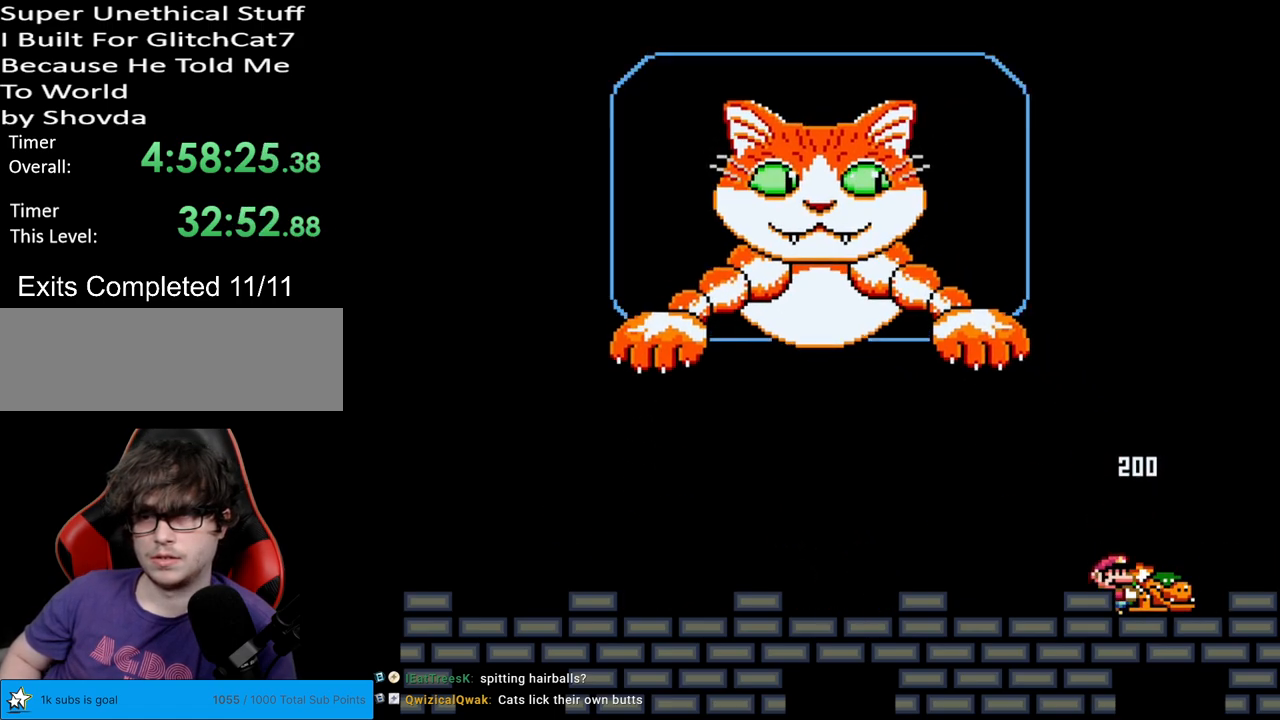
{"buttons": ["Y", "DPAD_RIGHT"], "events": [[250, "DPAD_LEFT", "down"], [367, "DPAD_LEFT", "up"], [500, "DPAD_RIGHT", "down"]]}
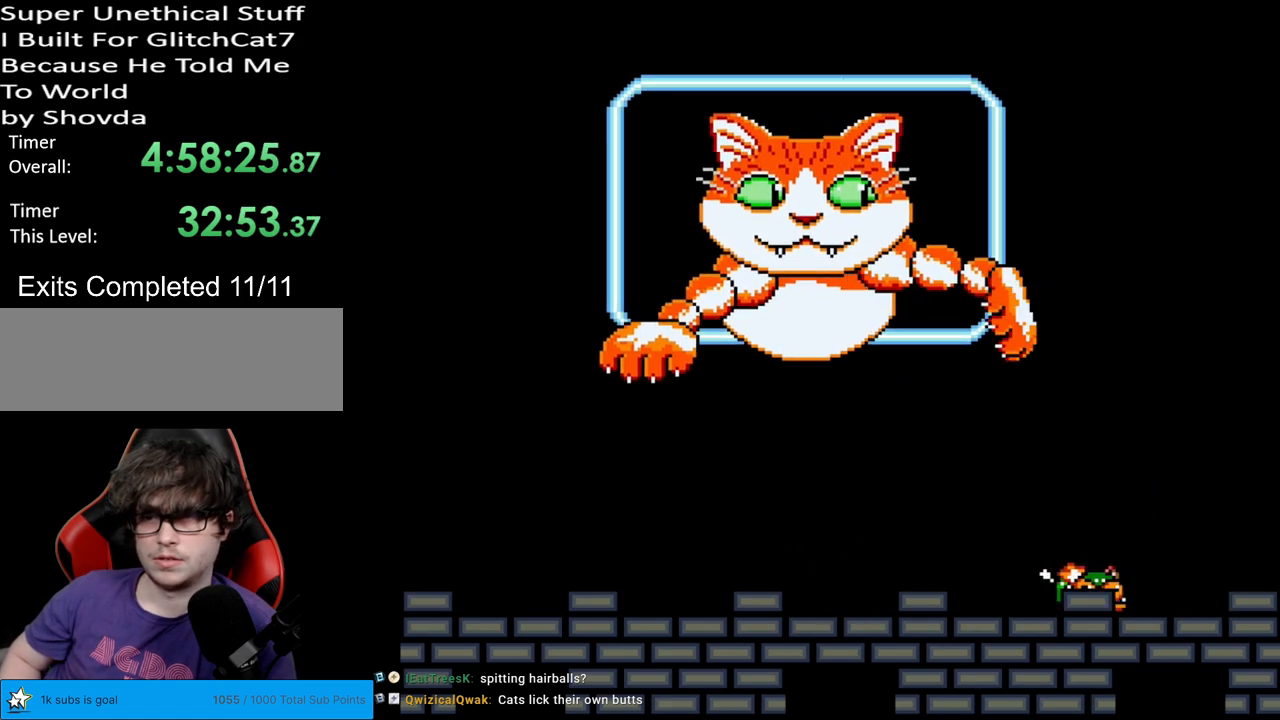
{"buttons": ["B", "Y", "DPAD_RIGHT"], "events": [[500, "B", "down"]]}
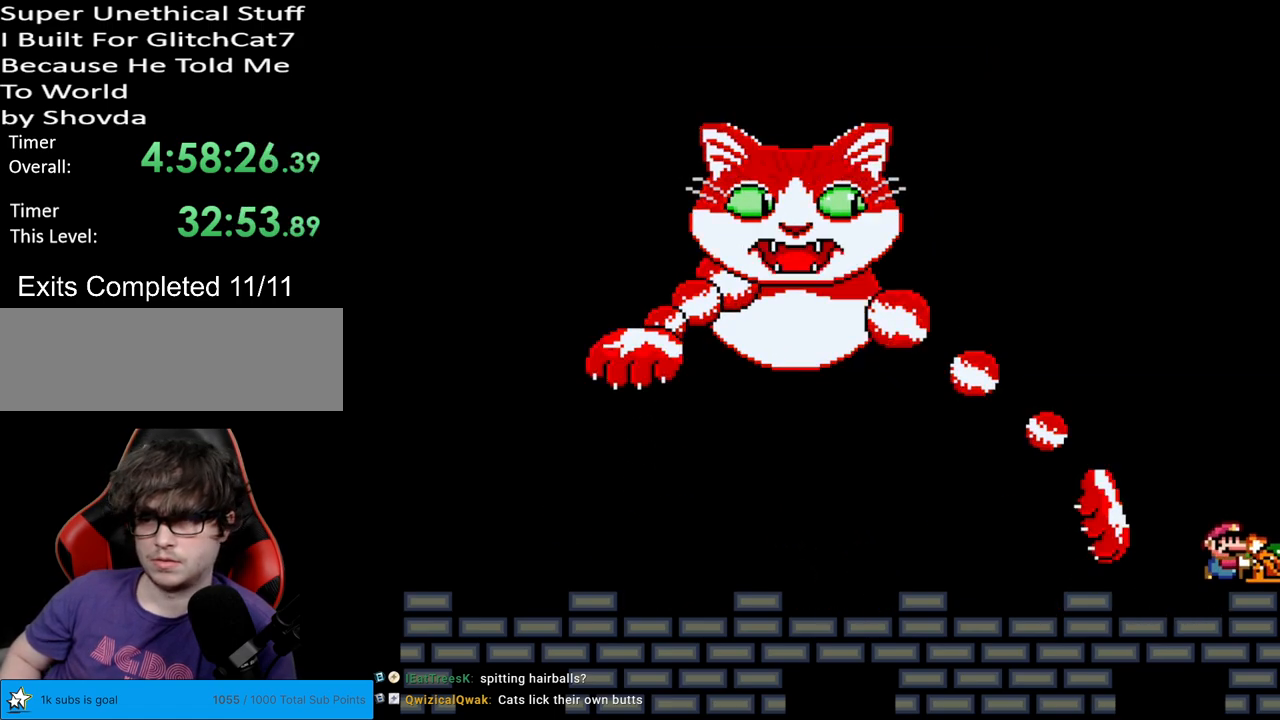
{"buttons": ["Y"], "events": [[50, "DPAD_RIGHT", "up"], [100, "DPAD_LEFT", "down"], [217, "B", "up"], [483, "DPAD_LEFT", "up"]]}
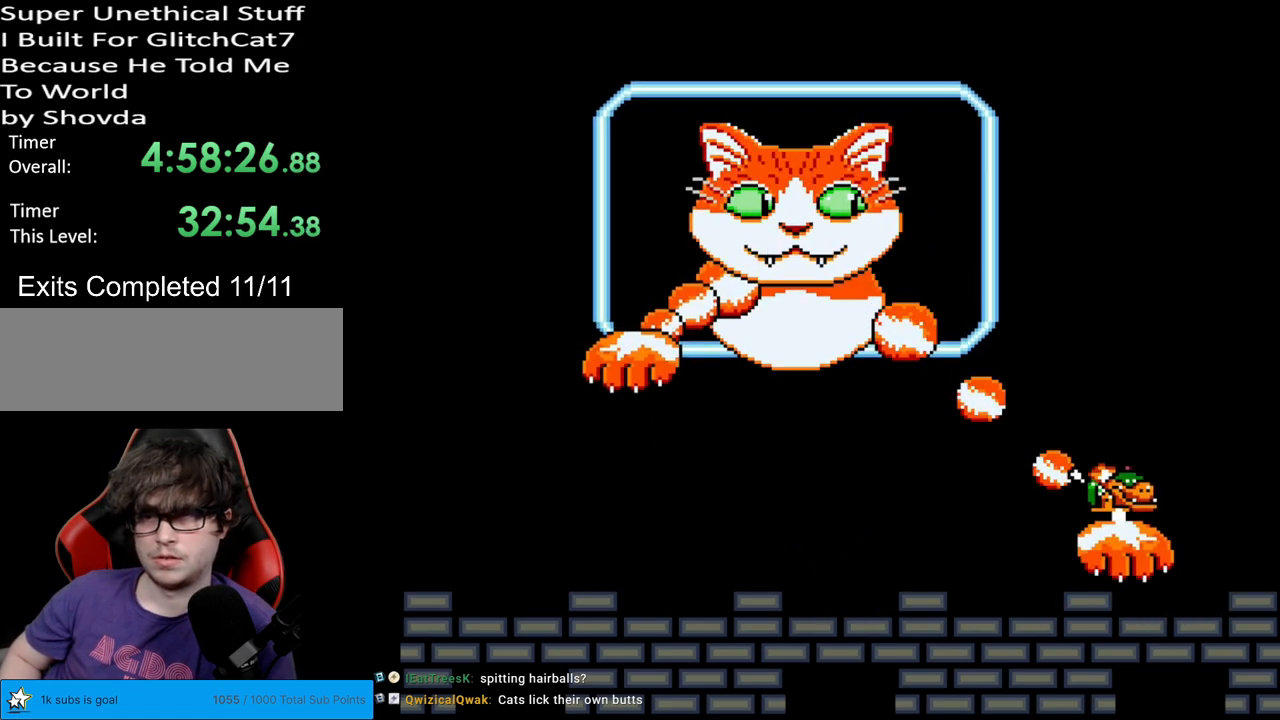
{"buttons": ["Y", "DPAD_RIGHT"], "events": [[17, "DPAD_RIGHT", "down"], [117, "DPAD_RIGHT", "up"], [483, "DPAD_RIGHT", "down"]]}